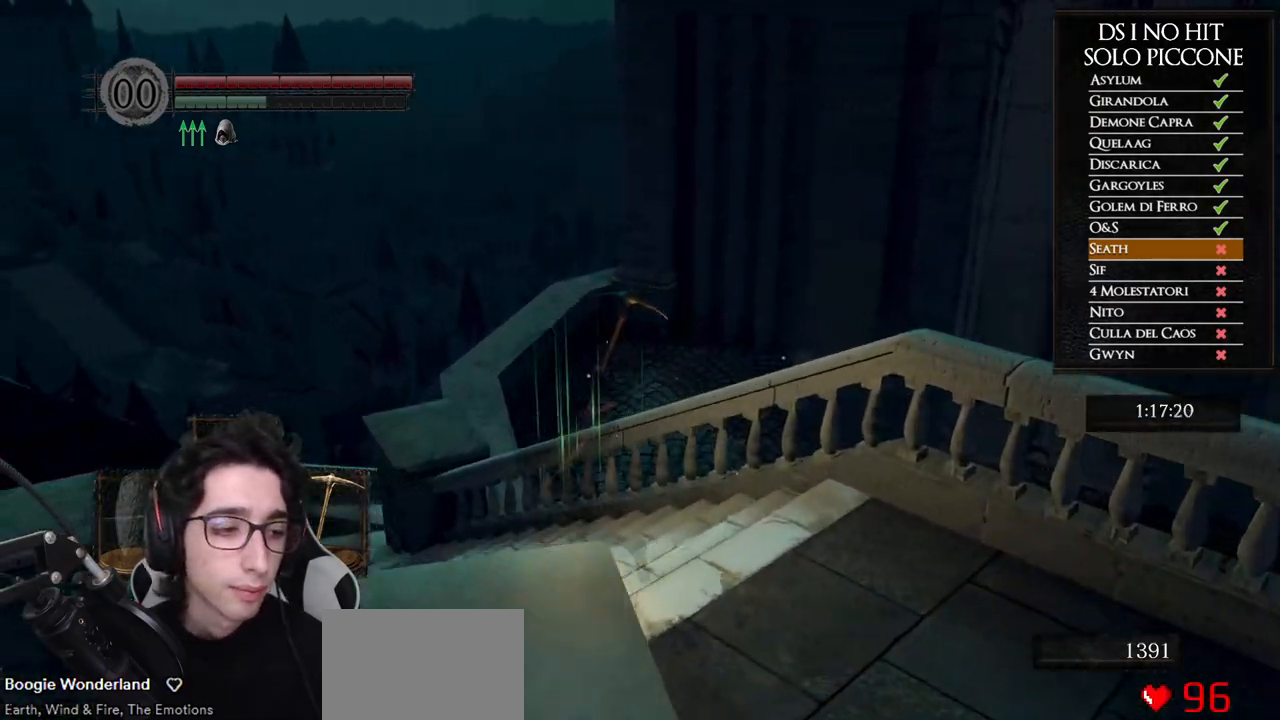
Gameplay with a controller (Xbox layout); each line is a JSON object with the inputs held at the frame after it. "events" lists button and stick changes between this image and that frame as [ms after this image, input, new state], when the widget could be followed in between. This document gives stick clicks only as held states, not as events.
{"buttons": ["B"], "left_stick": "up-left", "right_stick": "center"}
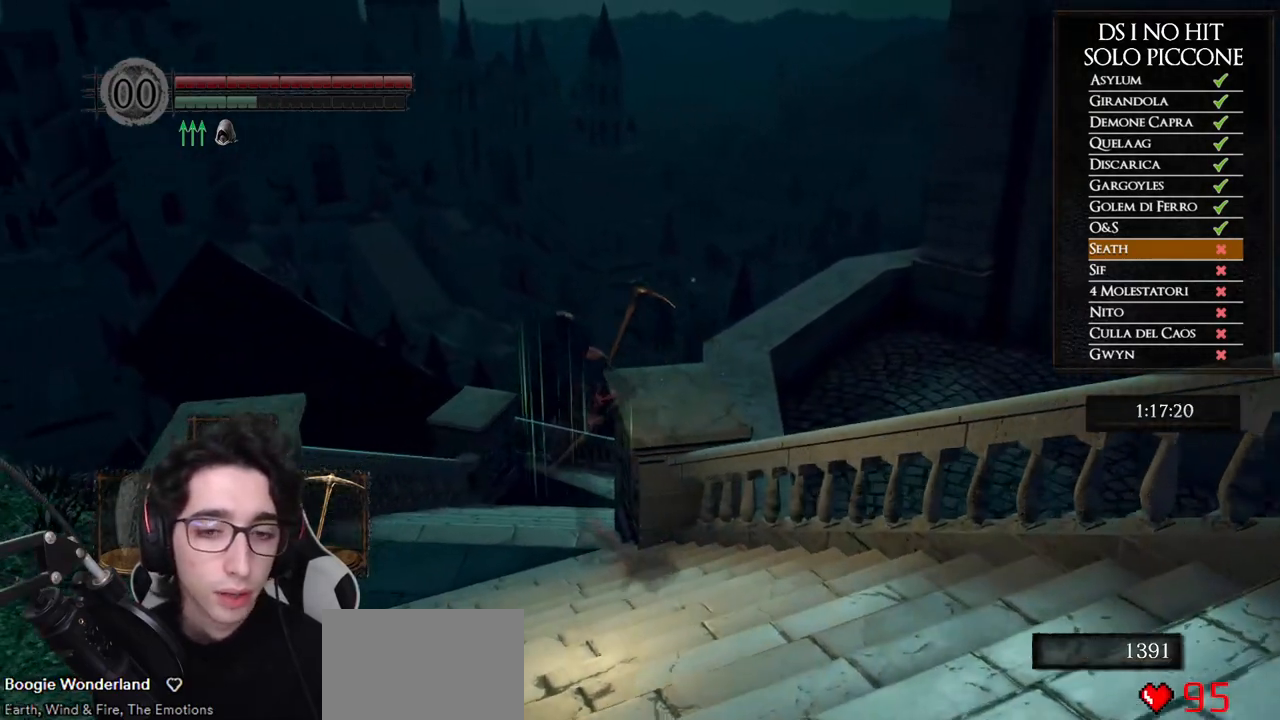
{"buttons": ["B"], "left_stick": "up", "right_stick": "center", "events": [[200, "left_stick", "up"]]}
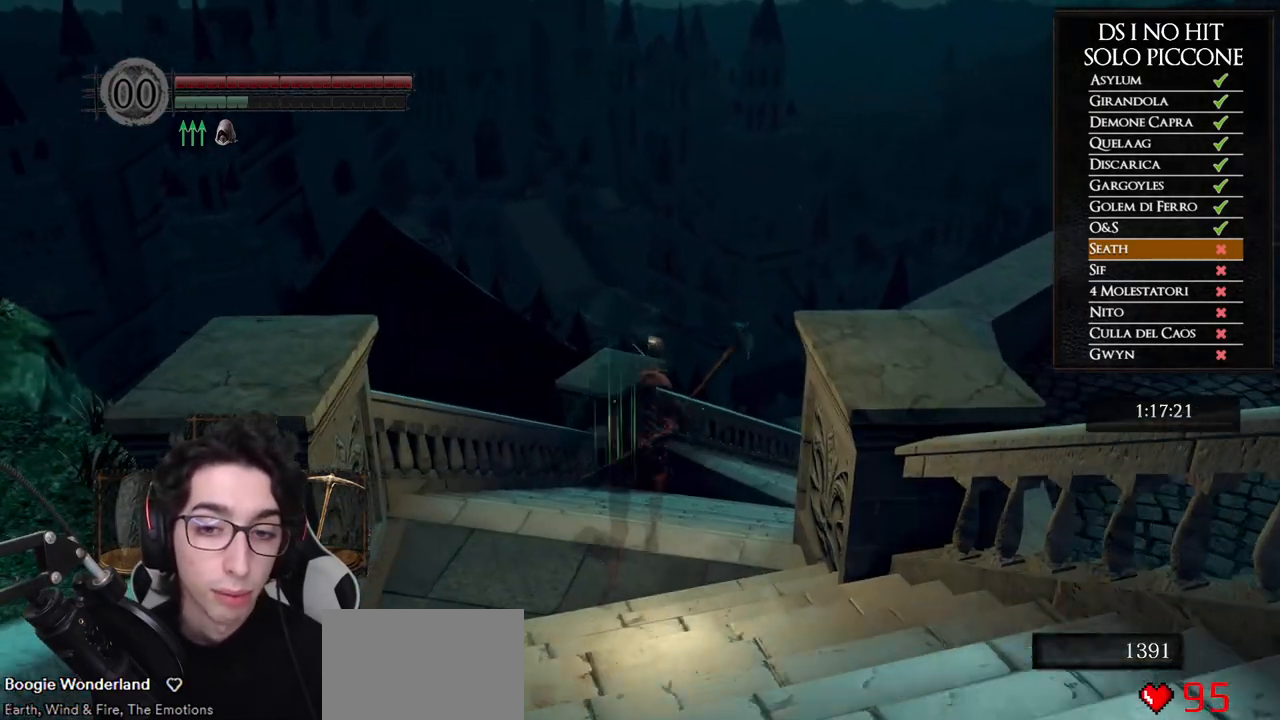
{"buttons": ["B"], "left_stick": "up", "right_stick": "center"}
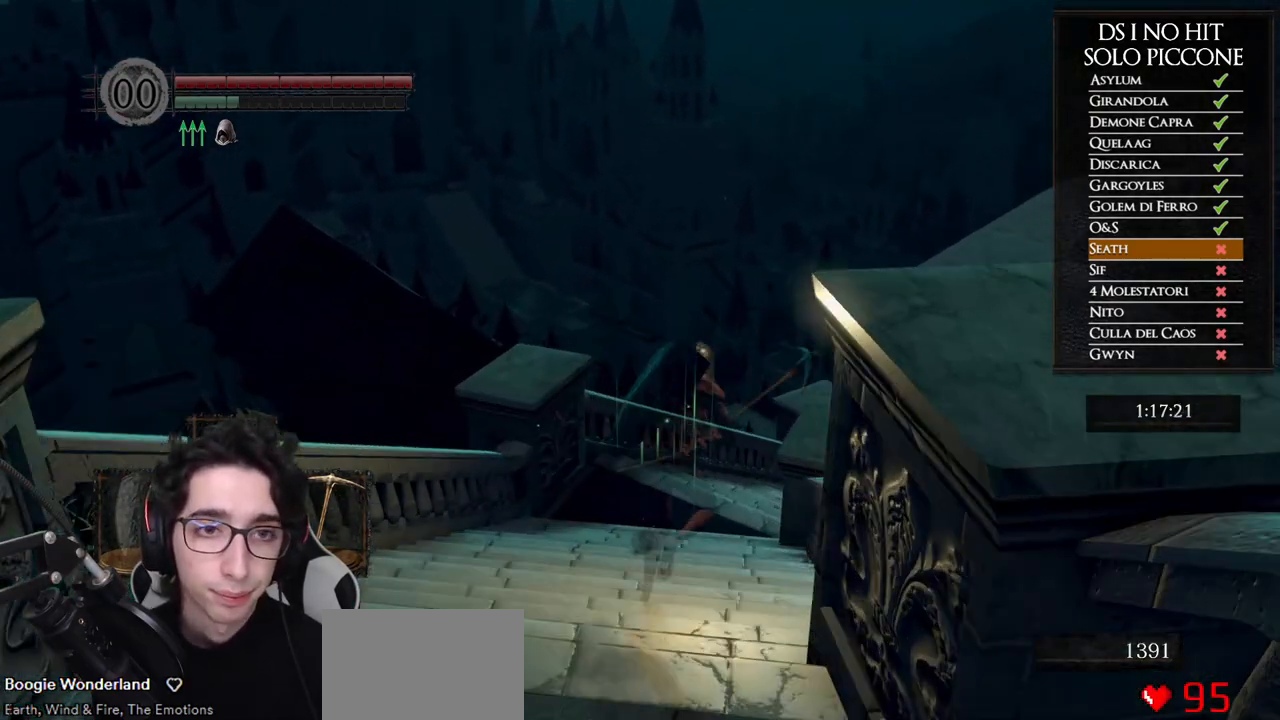
{"buttons": [], "left_stick": "up", "right_stick": "down-right", "events": [[333, "B", "up"], [450, "right_stick", "down-right"]]}
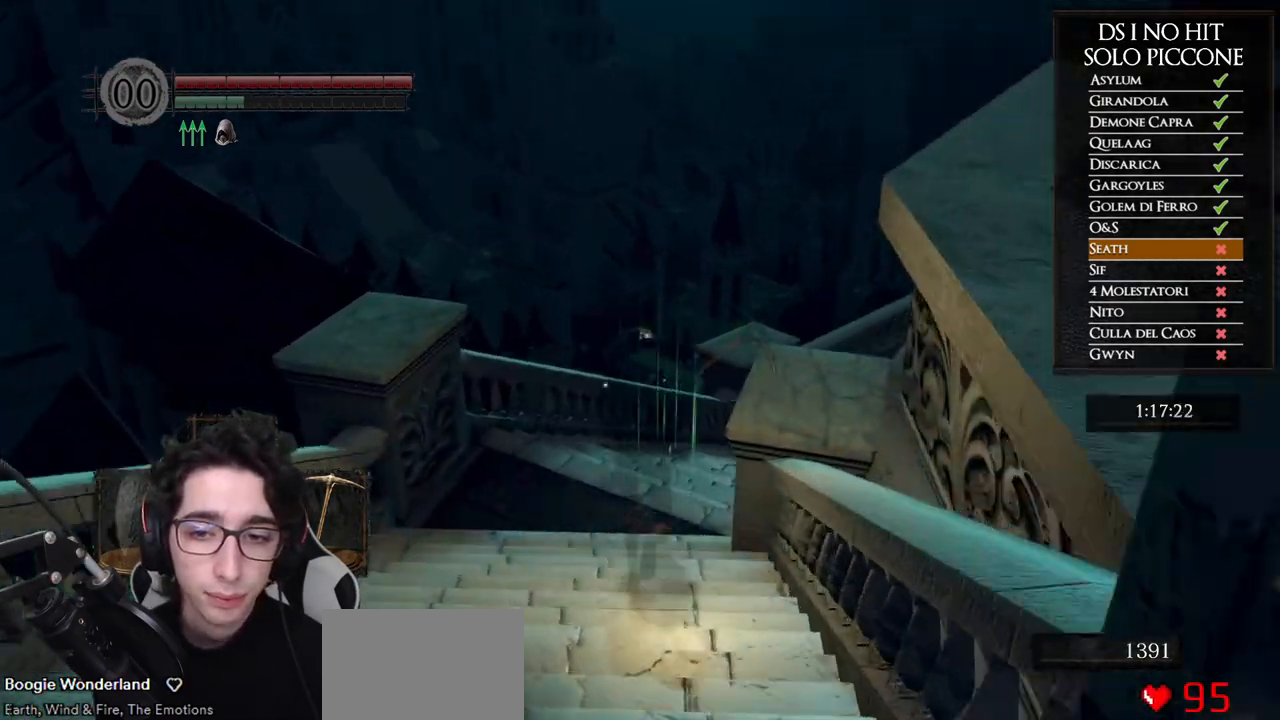
{"buttons": ["B"], "left_stick": "up-left", "right_stick": "center", "events": [[250, "right_stick", "center"], [267, "left_stick", "up-left"], [317, "B", "down"]]}
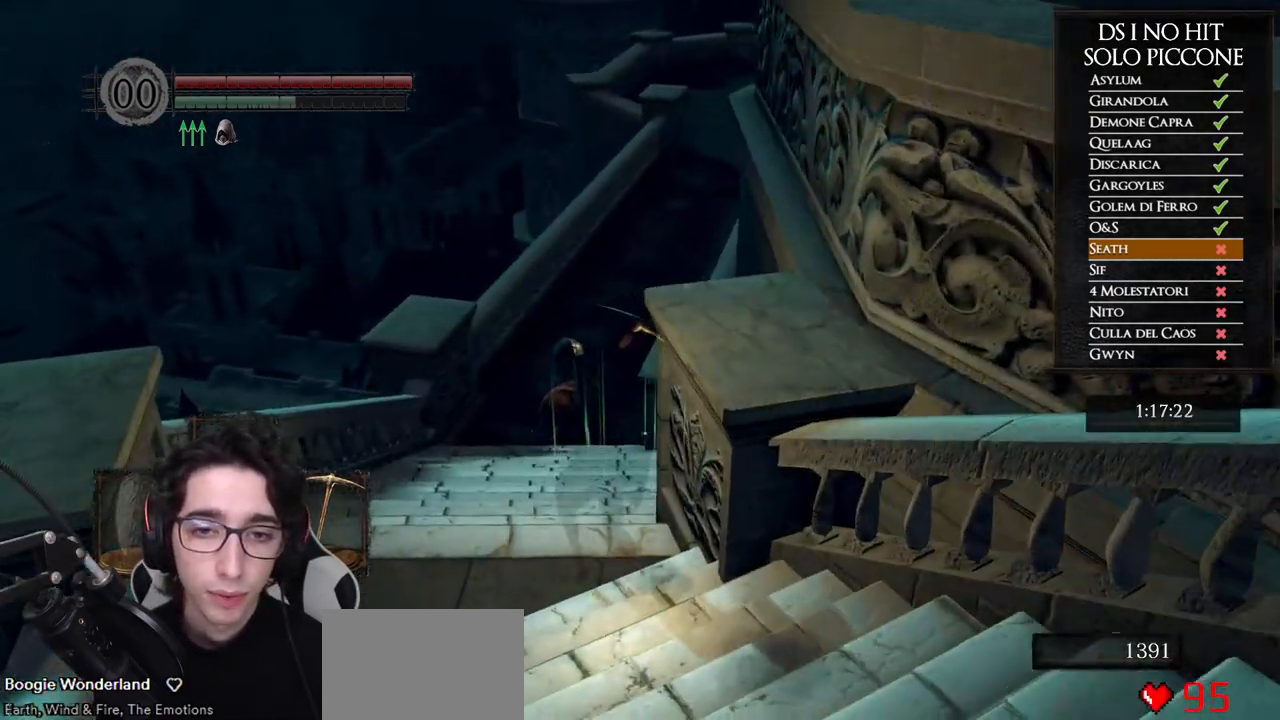
{"buttons": ["B"], "left_stick": "up", "right_stick": "center", "events": [[117, "left_stick", "up"]]}
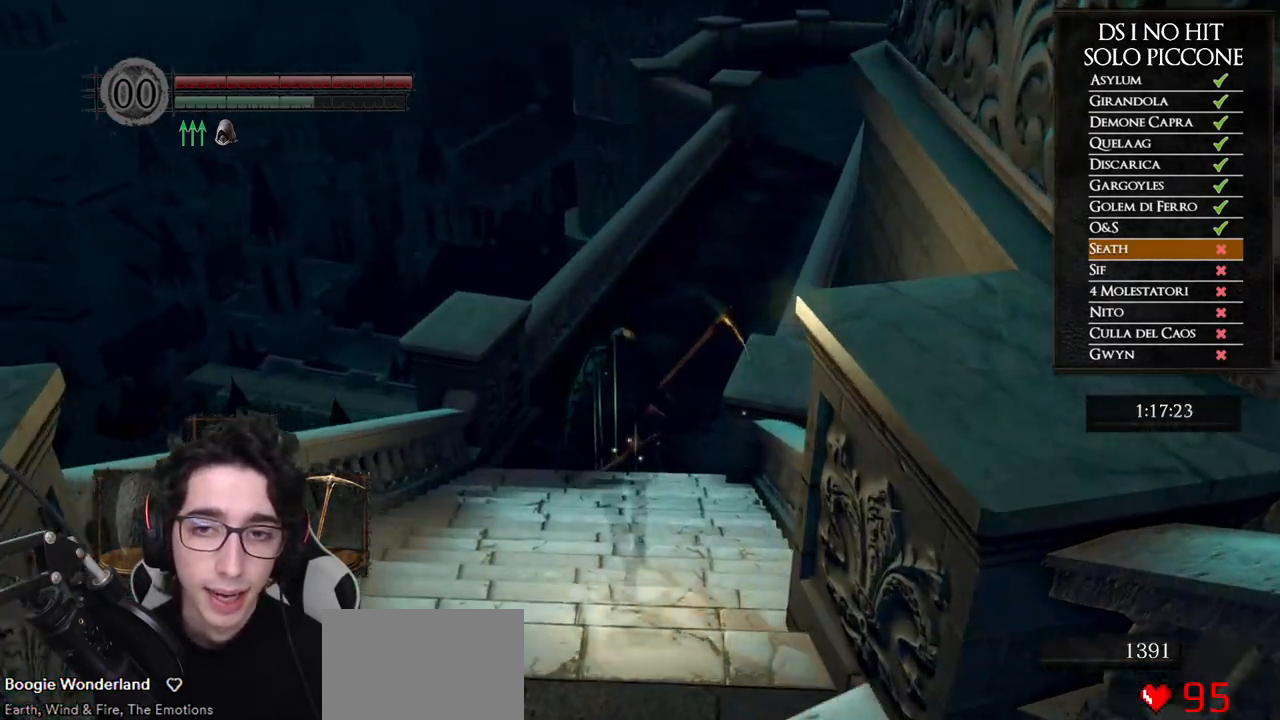
{"buttons": ["B"], "left_stick": "up", "right_stick": "center"}
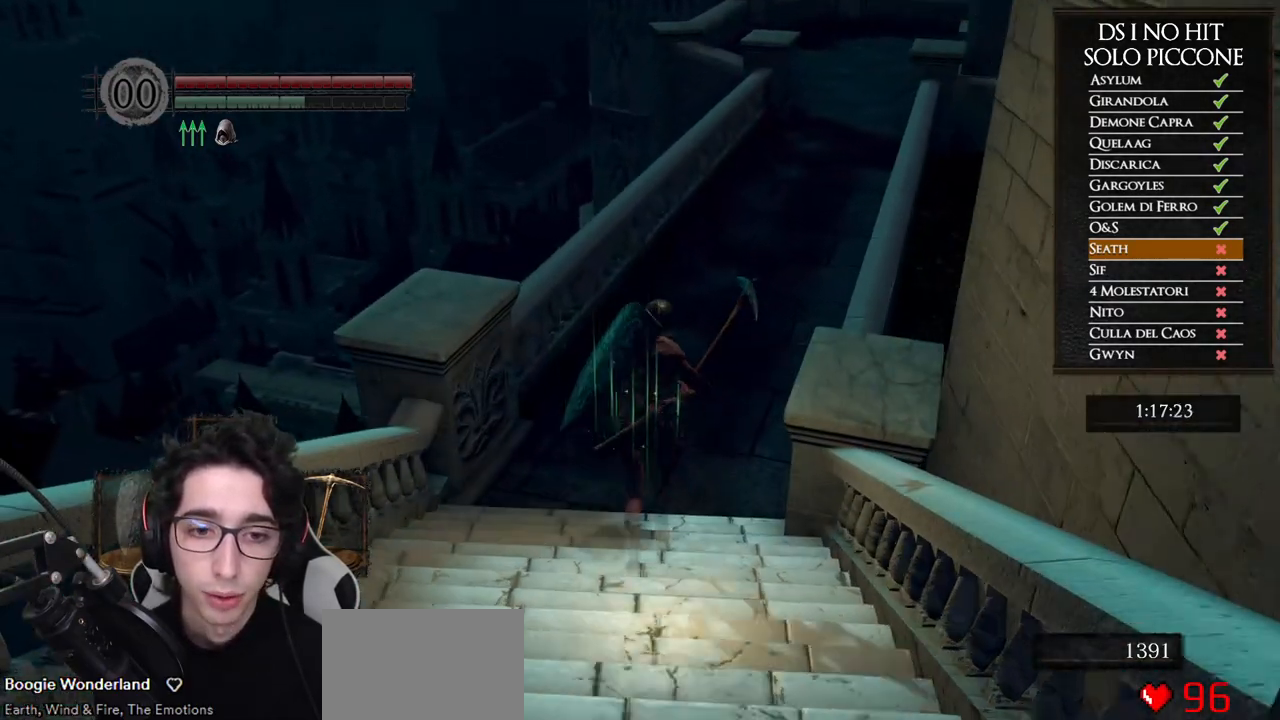
{"buttons": ["B"], "left_stick": "up", "right_stick": "center", "events": [[317, "DPAD_DOWN", "down"], [433, "DPAD_DOWN", "up"]]}
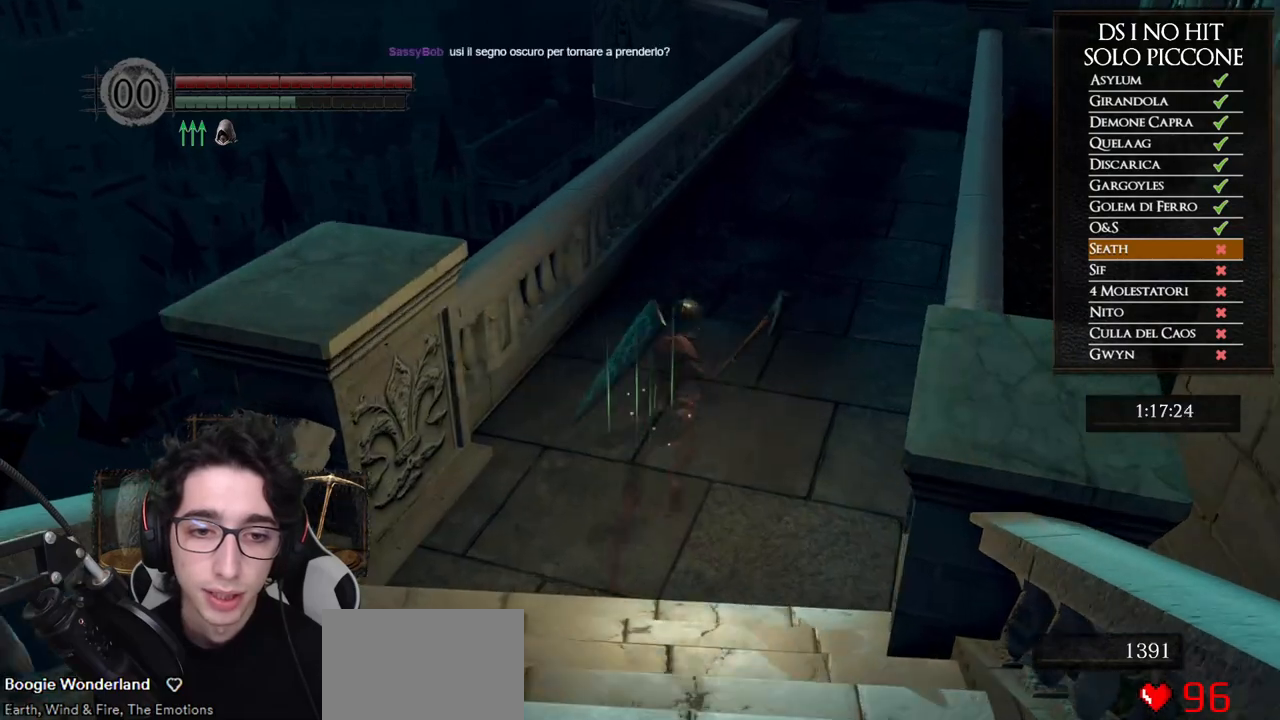
{"buttons": ["B", "R2"], "left_stick": "up", "right_stick": "center"}
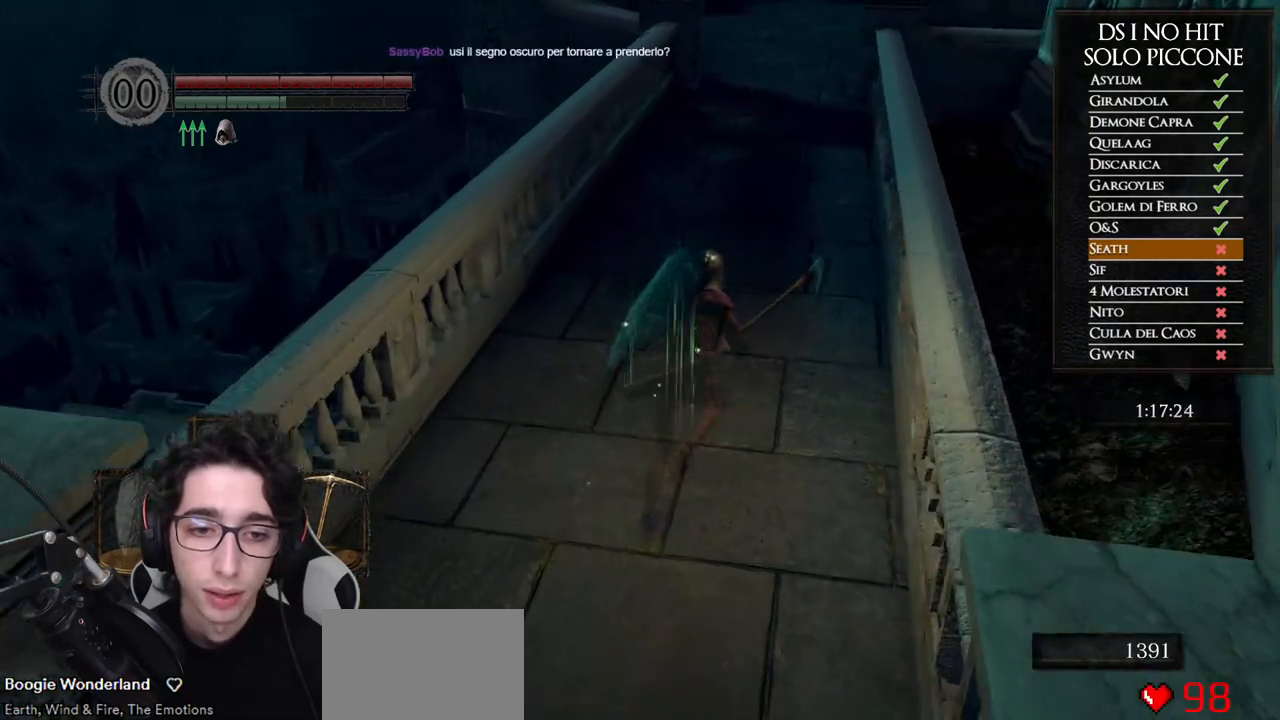
{"buttons": ["B", "R2"], "left_stick": "up", "right_stick": "center"}
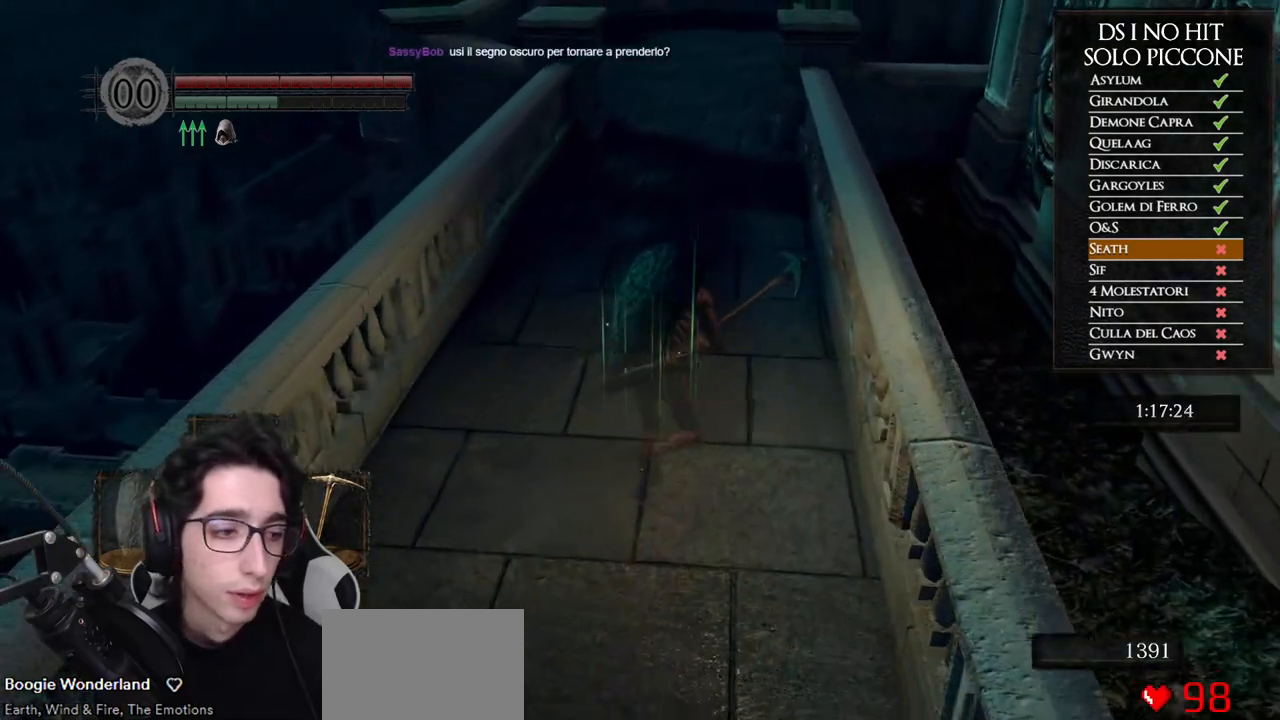
{"buttons": ["B", "R2"], "left_stick": "up", "right_stick": "center"}
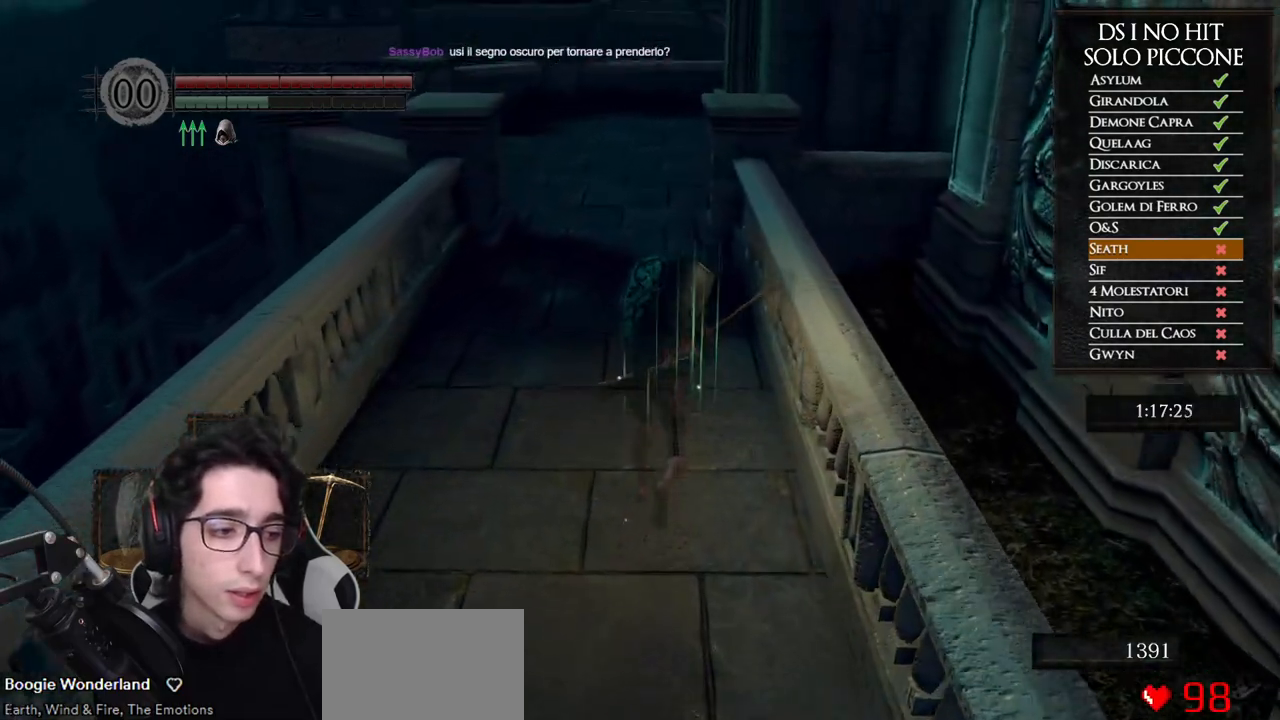
{"buttons": [], "left_stick": "up", "right_stick": "up"}
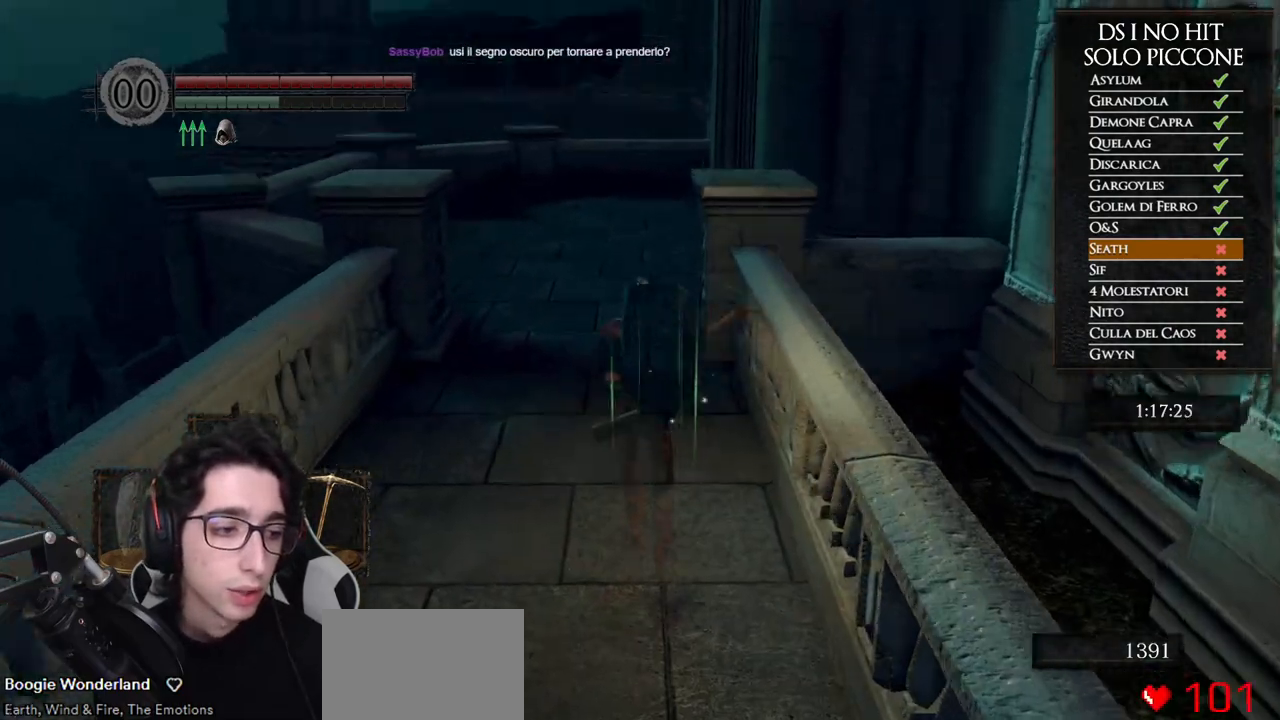
{"buttons": ["B"], "left_stick": "up", "right_stick": "center", "events": [[67, "right_stick", "center"], [167, "B", "down"]]}
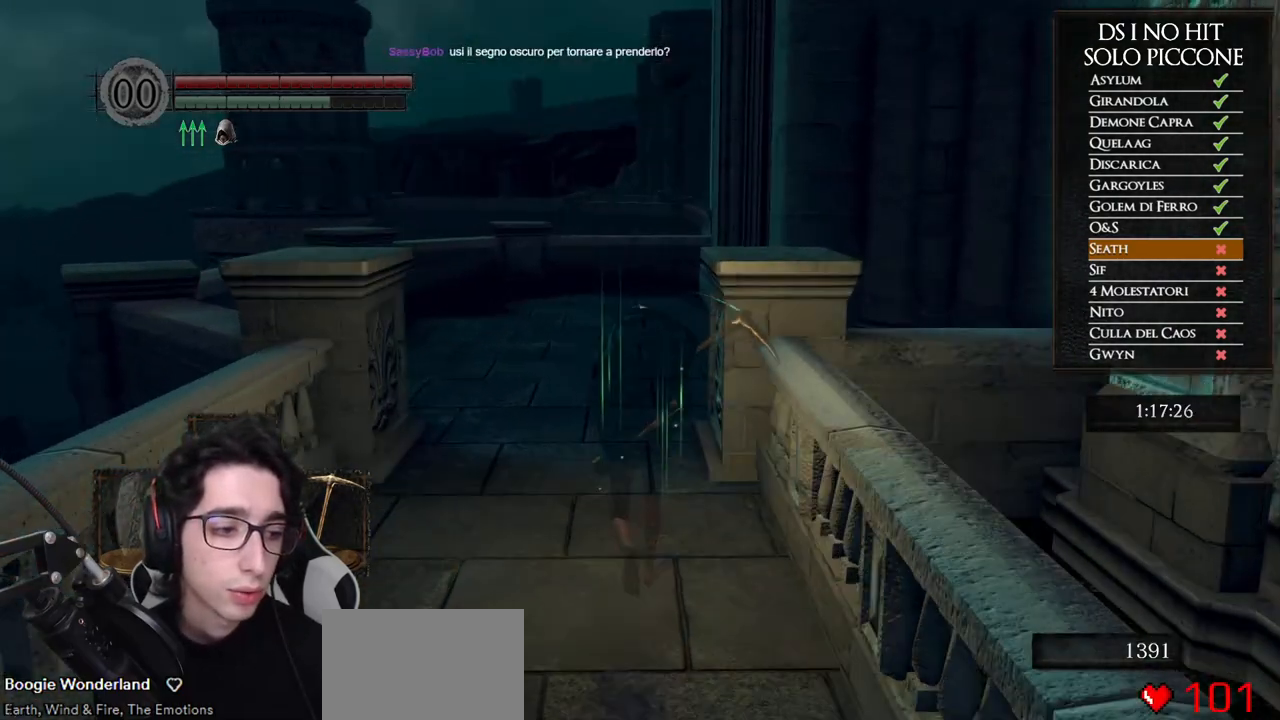
{"buttons": ["B", "R2"], "left_stick": "up", "right_stick": "center"}
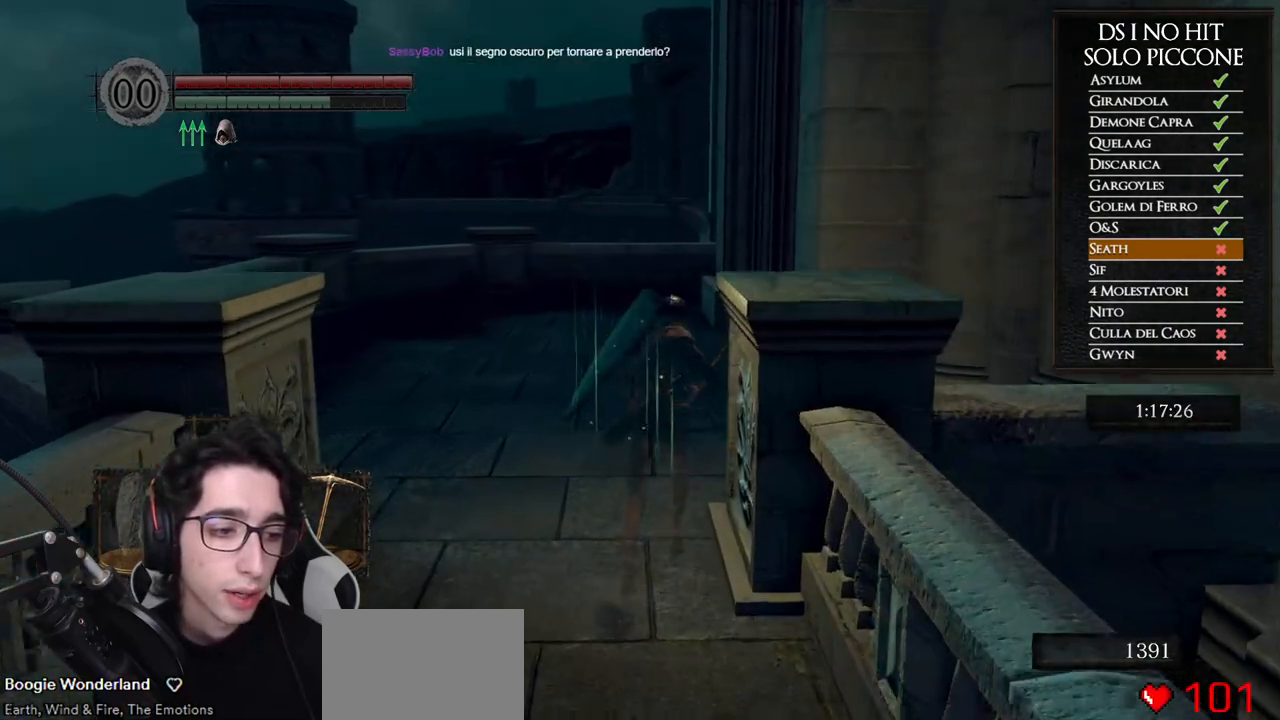
{"buttons": ["B"], "left_stick": "up", "right_stick": "center"}
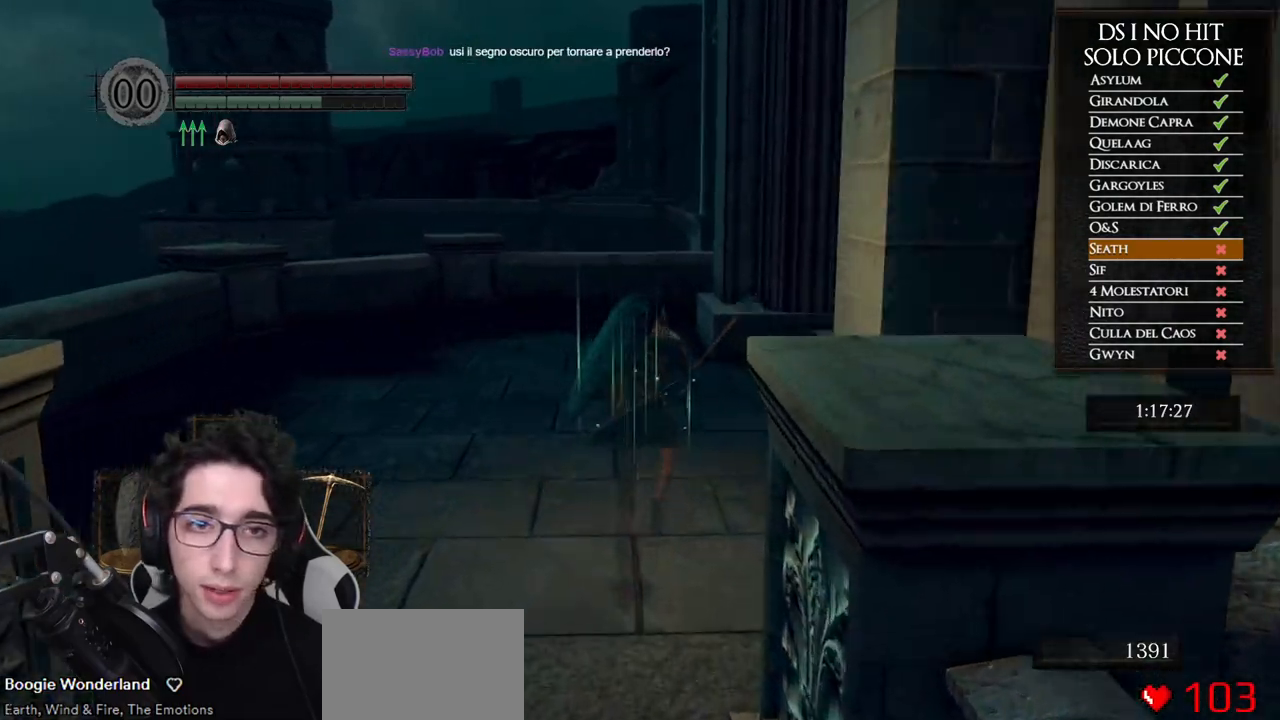
{"buttons": ["B"], "left_stick": "up", "right_stick": "center"}
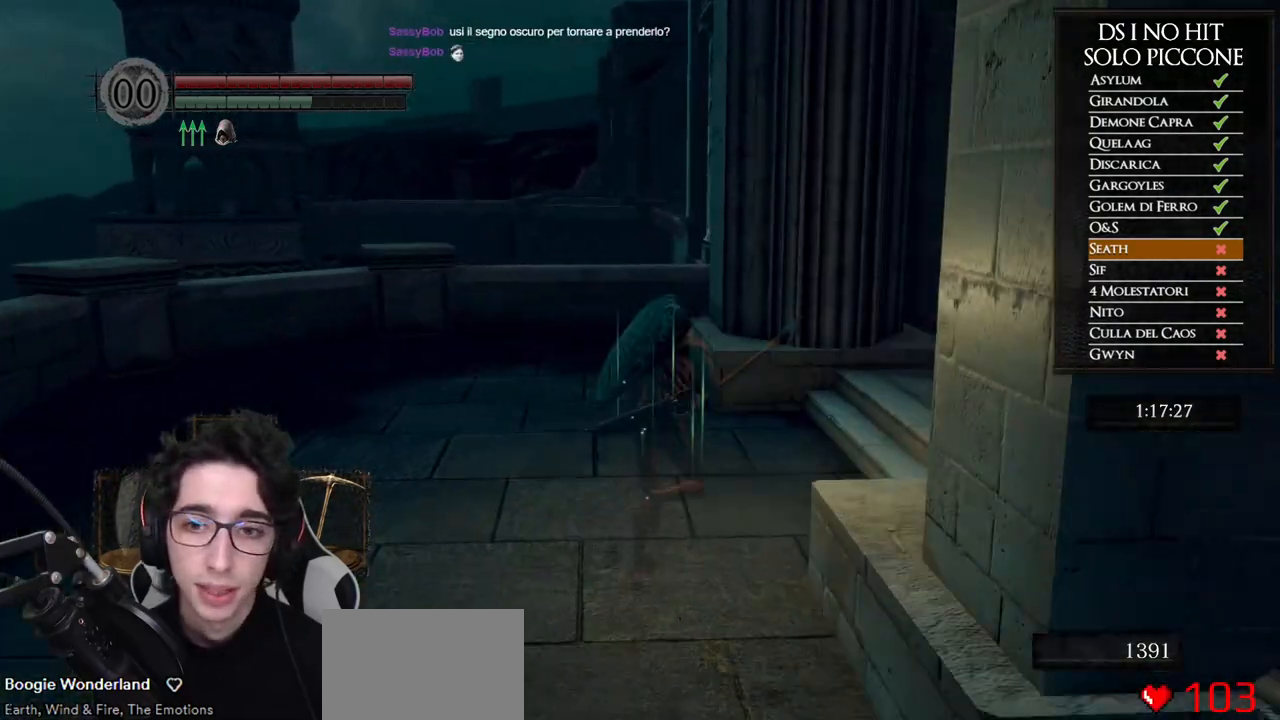
{"buttons": ["B"], "left_stick": "up-right", "right_stick": "center", "events": [[150, "left_stick", "up-right"]]}
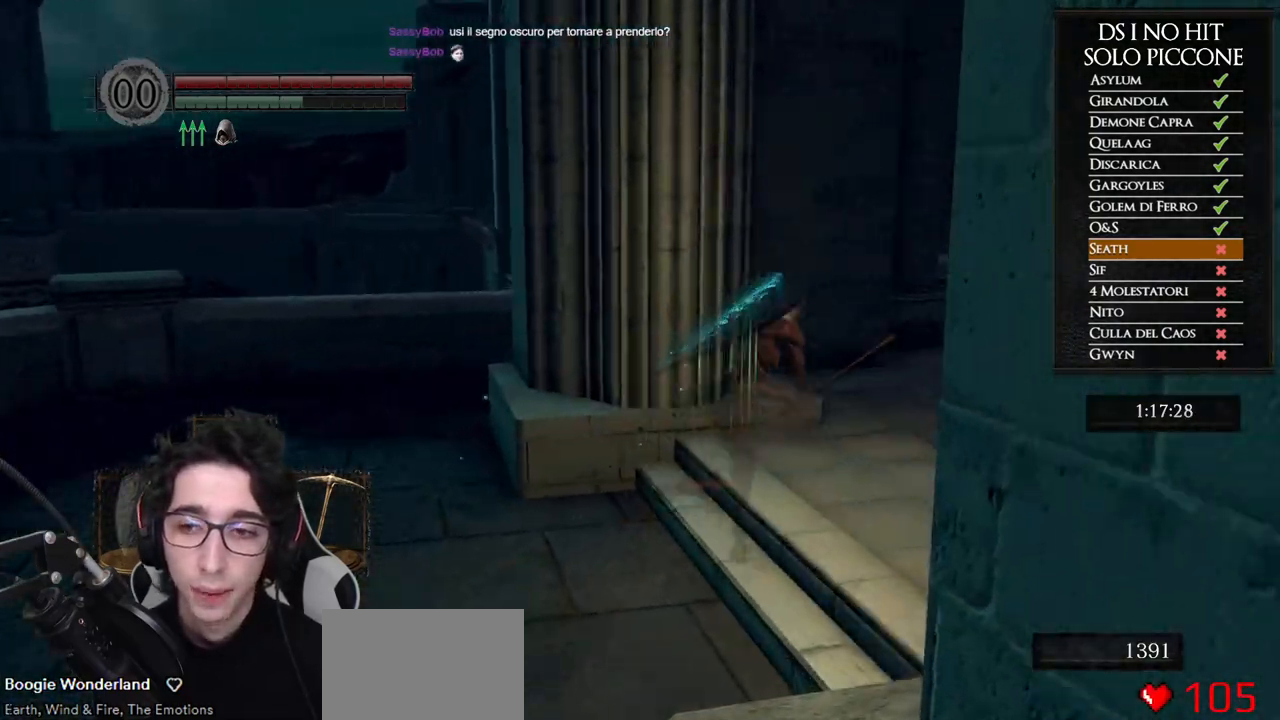
{"buttons": ["B"], "left_stick": "up-right", "right_stick": "center"}
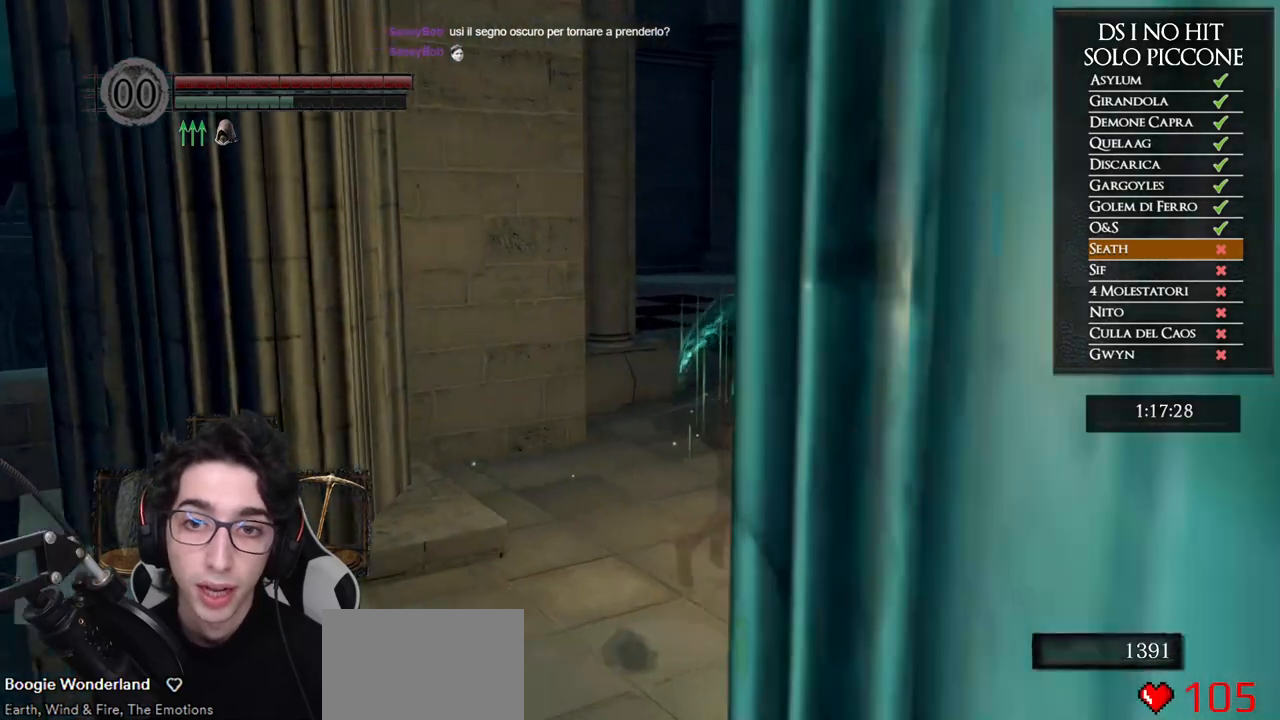
{"buttons": ["B"], "left_stick": "up", "right_stick": "center"}
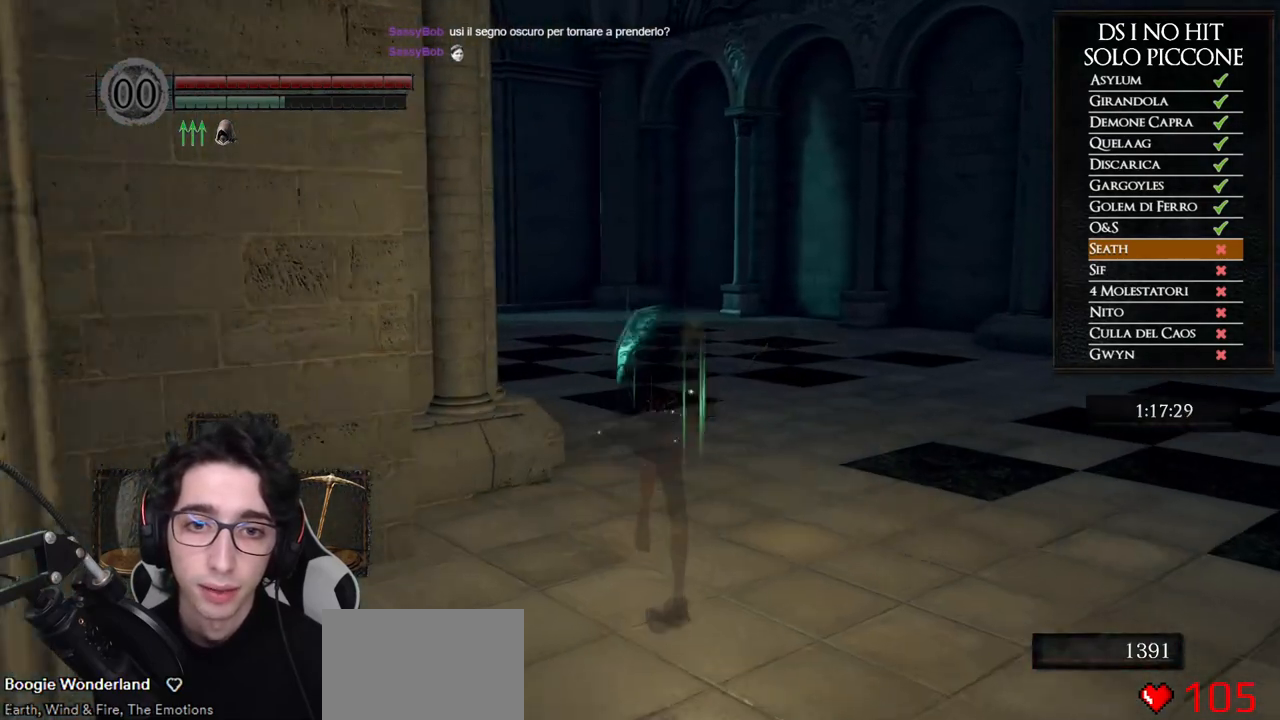
{"buttons": ["B"], "left_stick": "up", "right_stick": "center"}
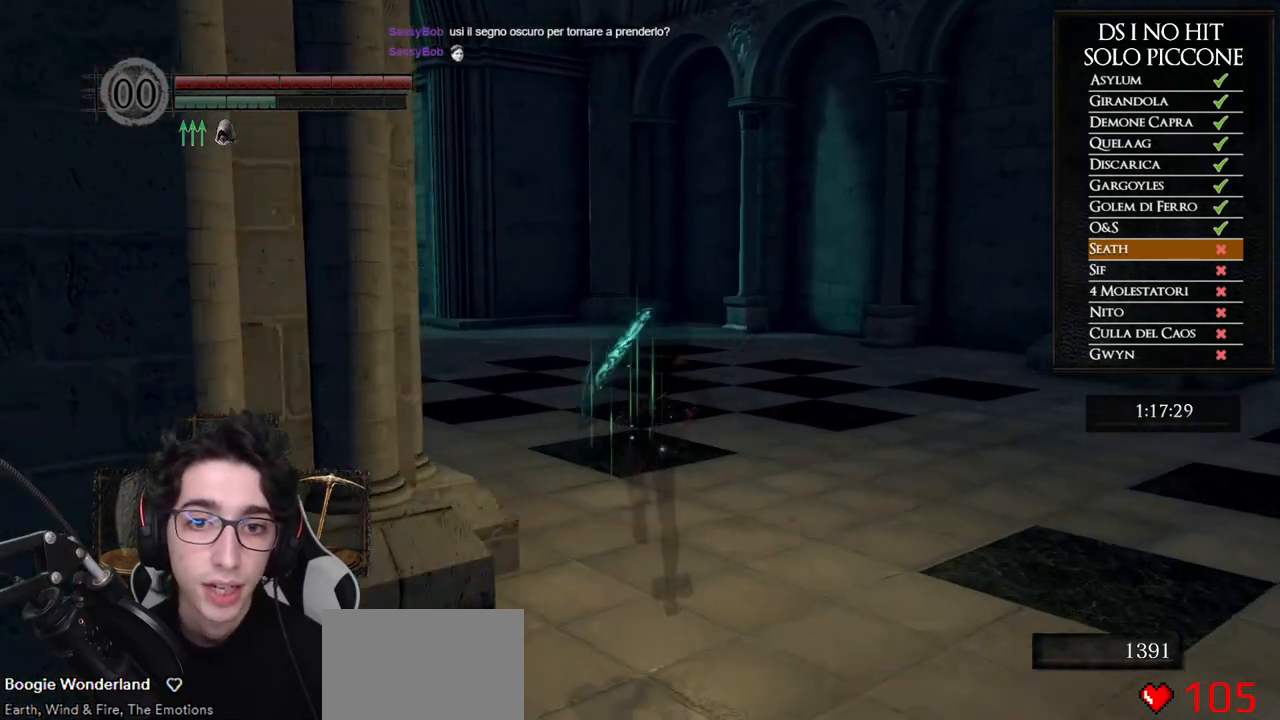
{"buttons": ["B"], "left_stick": "up", "right_stick": "center", "events": [[117, "B", "up"], [250, "right_stick", "left"], [400, "right_stick", "center"], [500, "B", "down"]]}
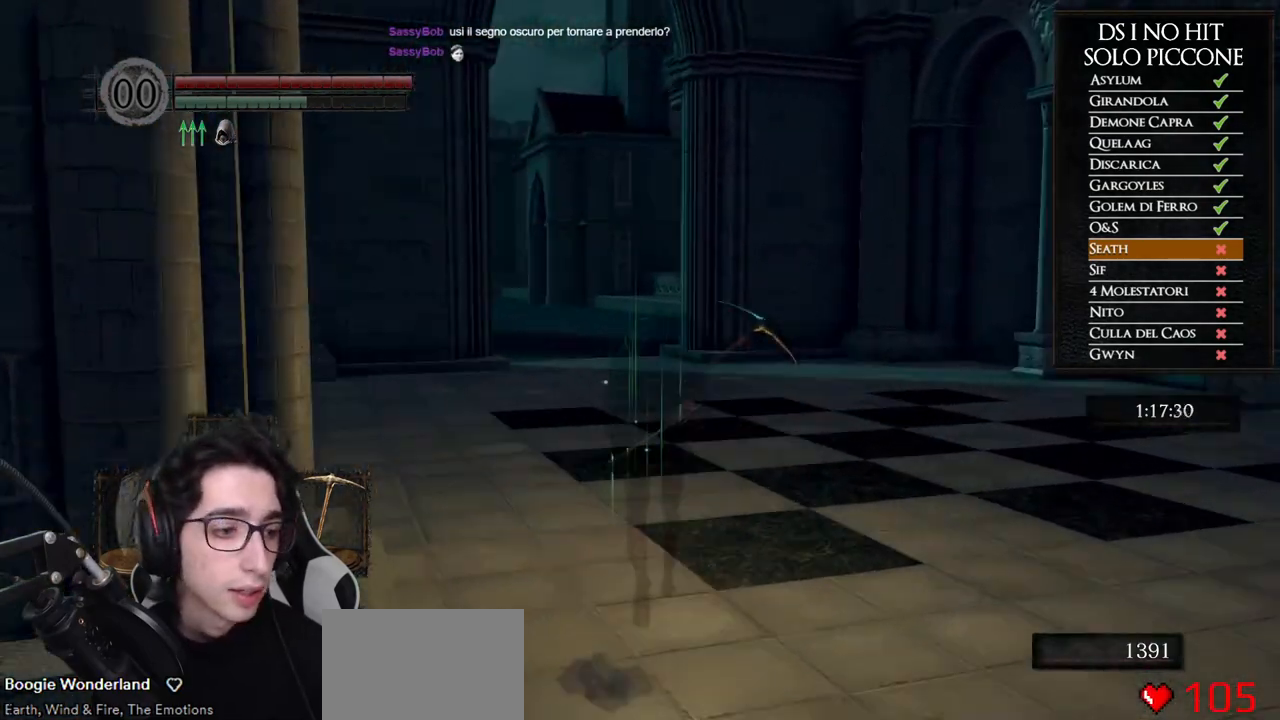
{"buttons": ["B"], "left_stick": "up", "right_stick": "center"}
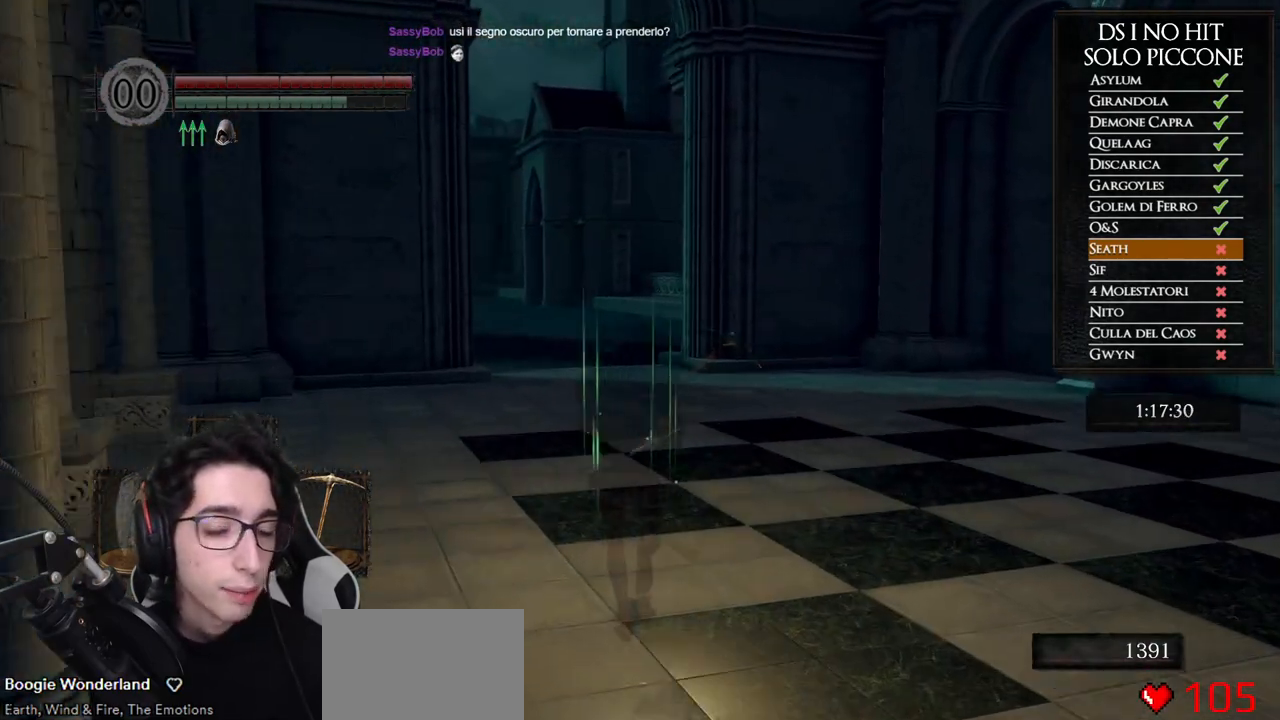
{"buttons": ["B"], "left_stick": "up", "right_stick": "center"}
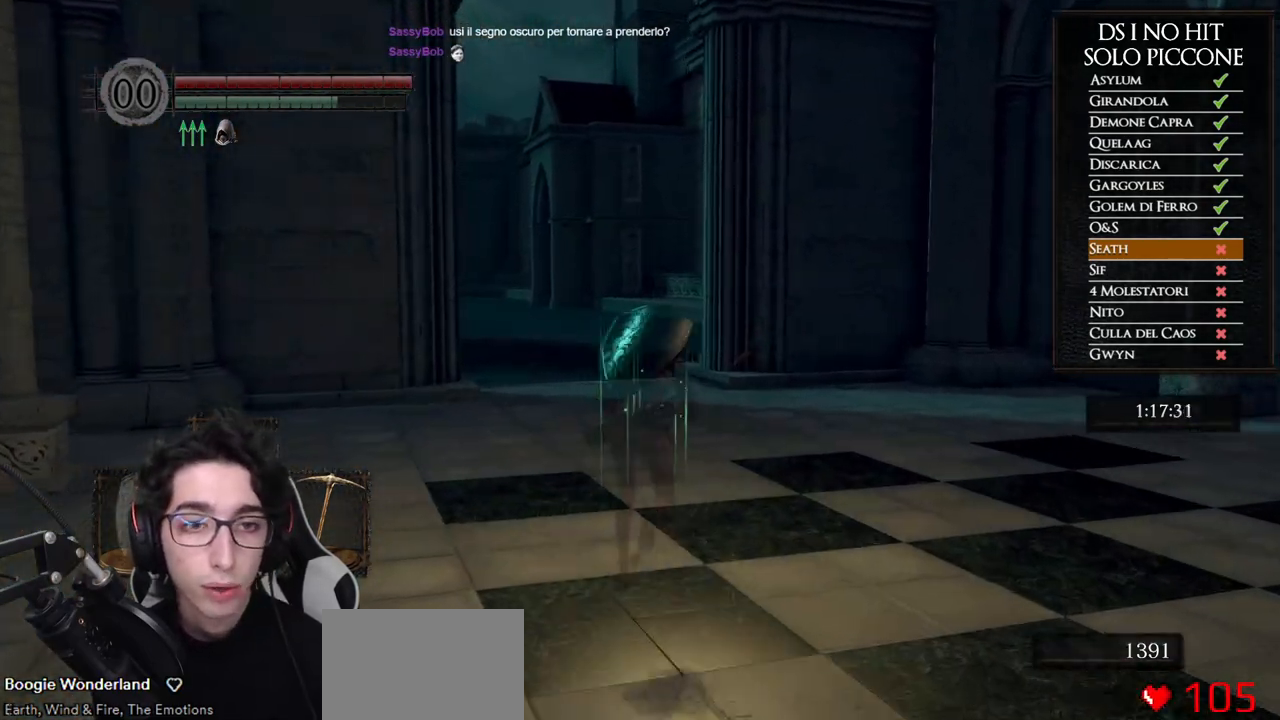
{"buttons": ["B", "R2"], "left_stick": "up", "right_stick": "center"}
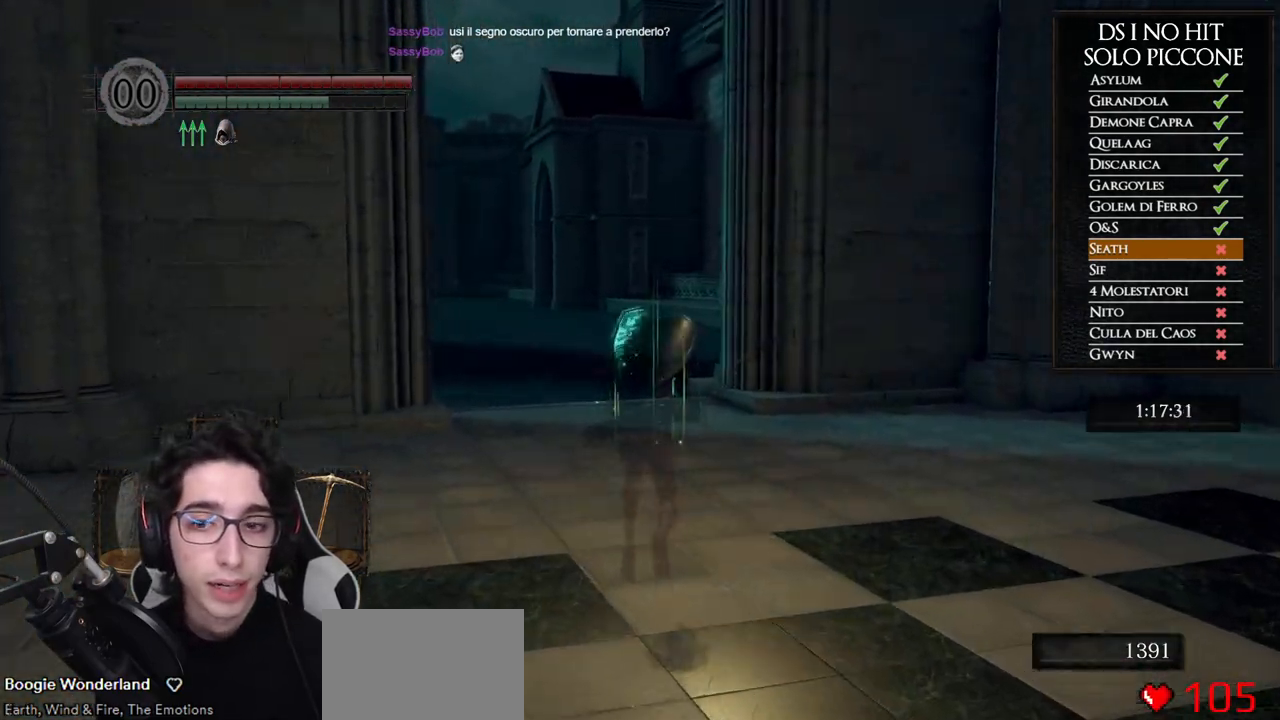
{"buttons": ["B"], "left_stick": "up", "right_stick": "center"}
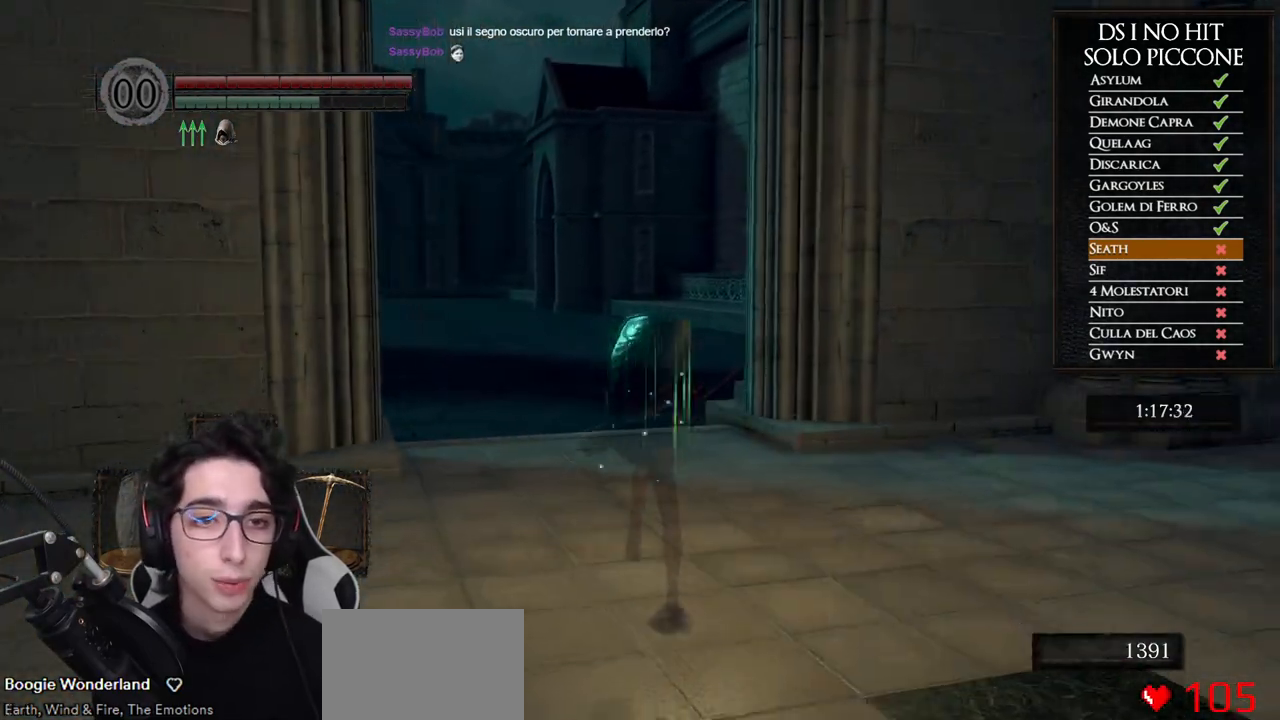
{"buttons": ["B"], "left_stick": "up", "right_stick": "center"}
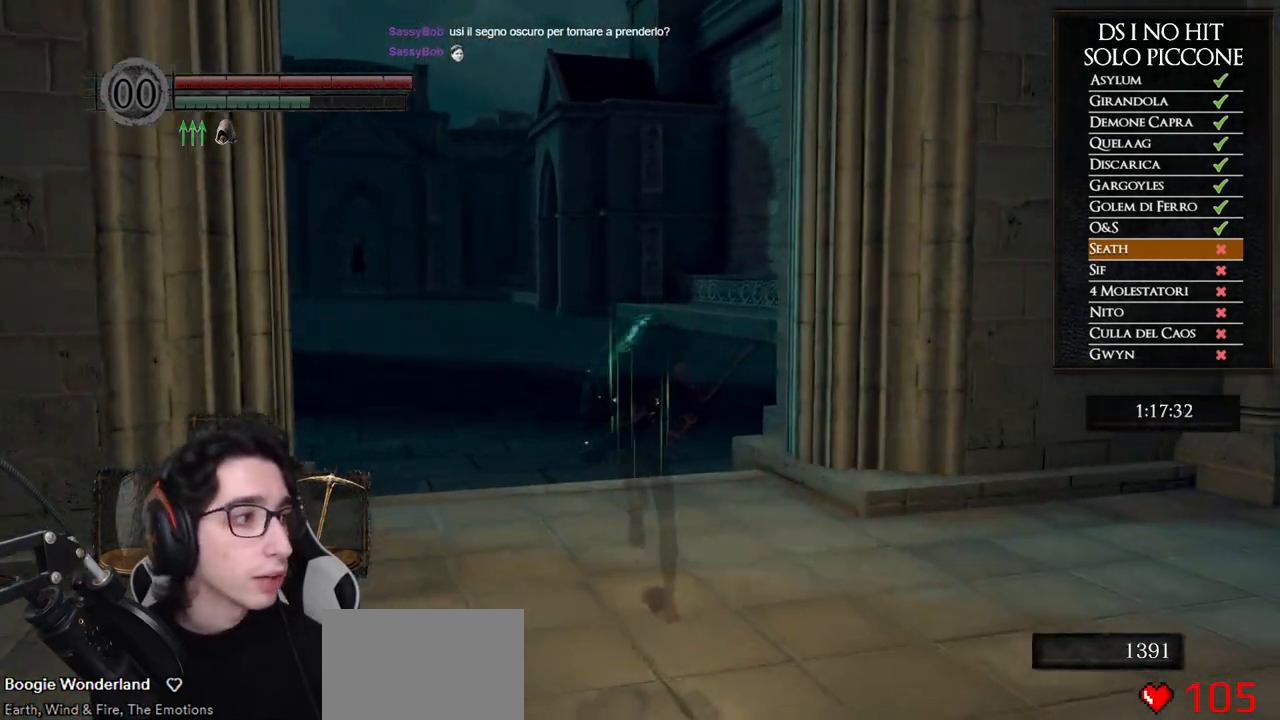
{"buttons": ["B"], "left_stick": "up", "right_stick": "center"}